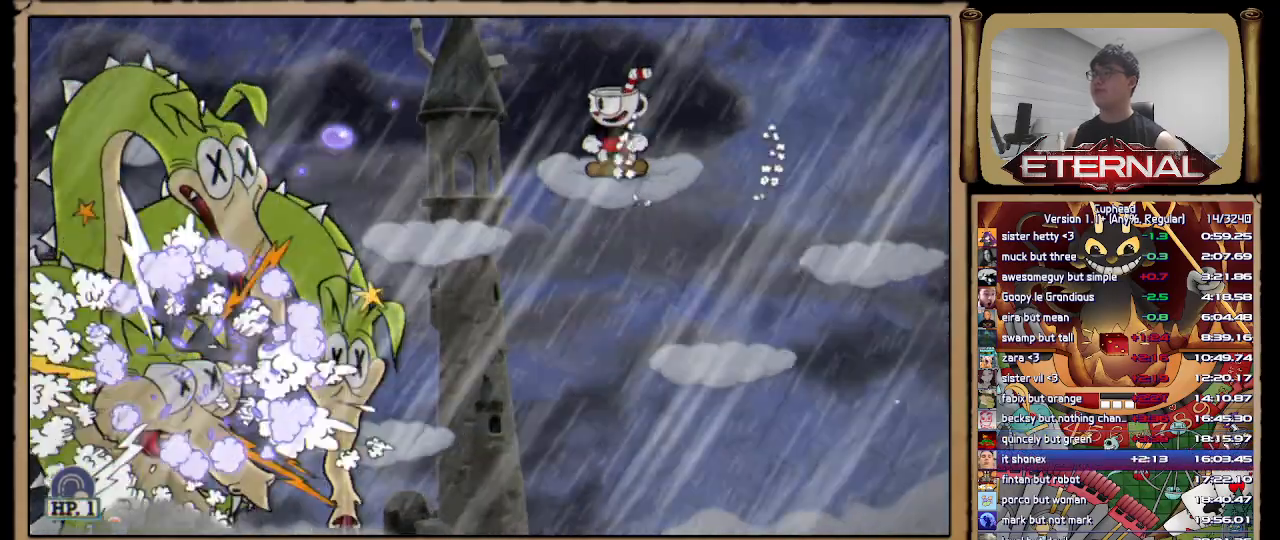
Gameplay with a controller (Xbox layout); each line is a JSON object with the inputs held at the frame after it (dt_ms = milliseconds from this image to that frame). "button_events" lists button changes between this image and that frame as [ms after this image, input, new state], when the widget could be followed in between (sticks are given only as held states). This document gives stick clicks only as held states, not as events.
{"dt_ms": 500, "buttons": [], "left_stick": "center", "right_stick": "center", "button_events": [[150, "A", "down"], [200, "A", "up"]]}
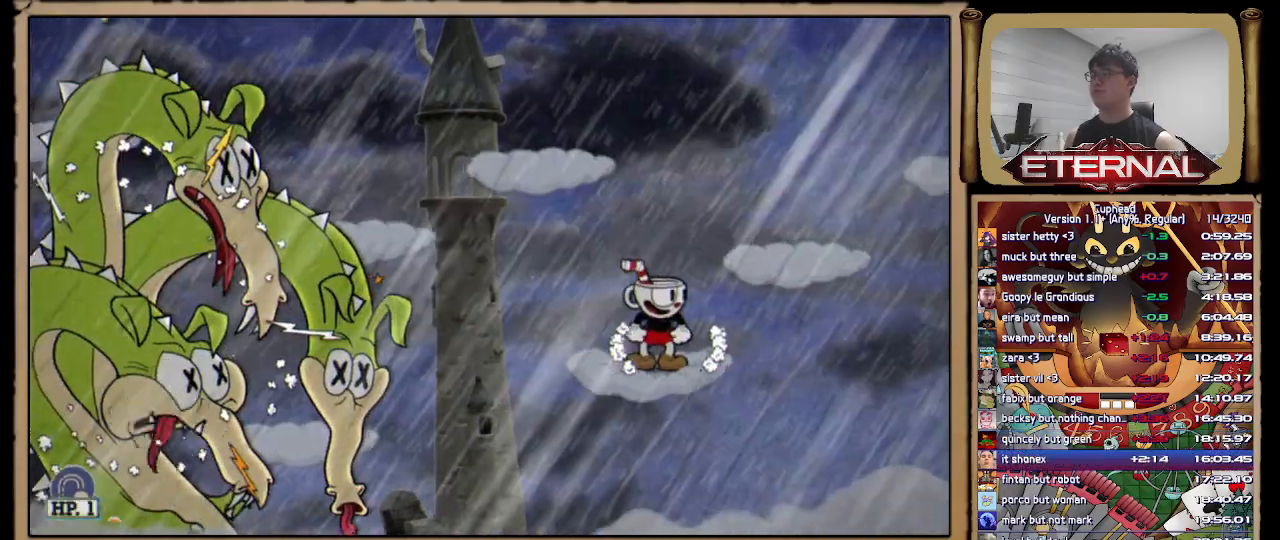
{"dt_ms": 500, "buttons": [], "left_stick": "right", "right_stick": "center", "button_events": [[100, "A", "down"], [200, "A", "up"]]}
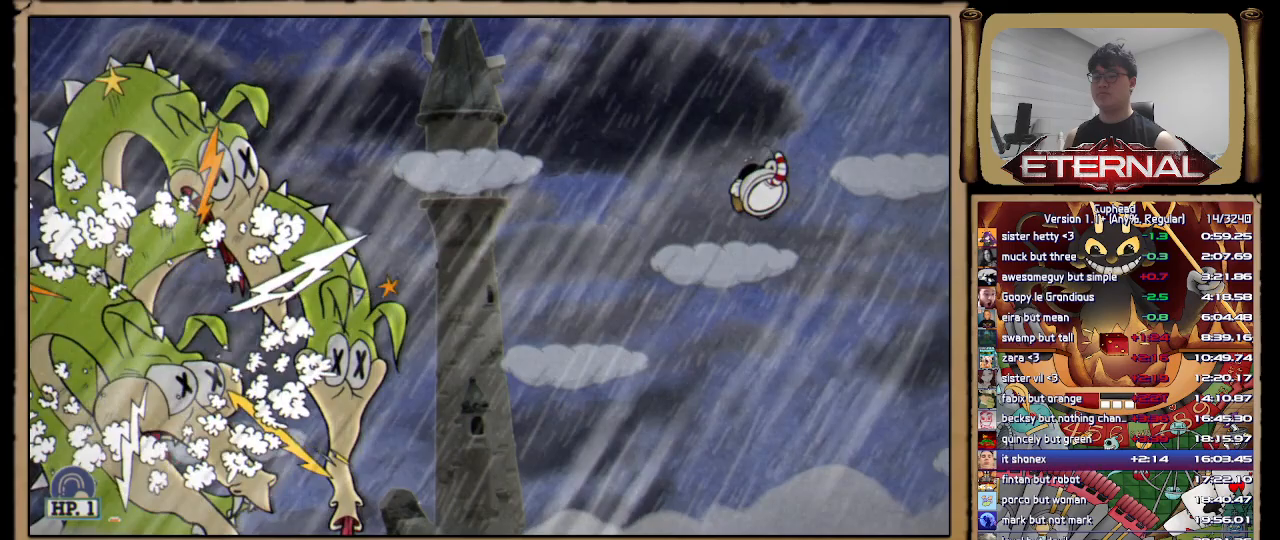
{"dt_ms": 500, "buttons": [], "left_stick": "center", "right_stick": "center", "button_events": [[167, "A", "down"], [233, "A", "up"]]}
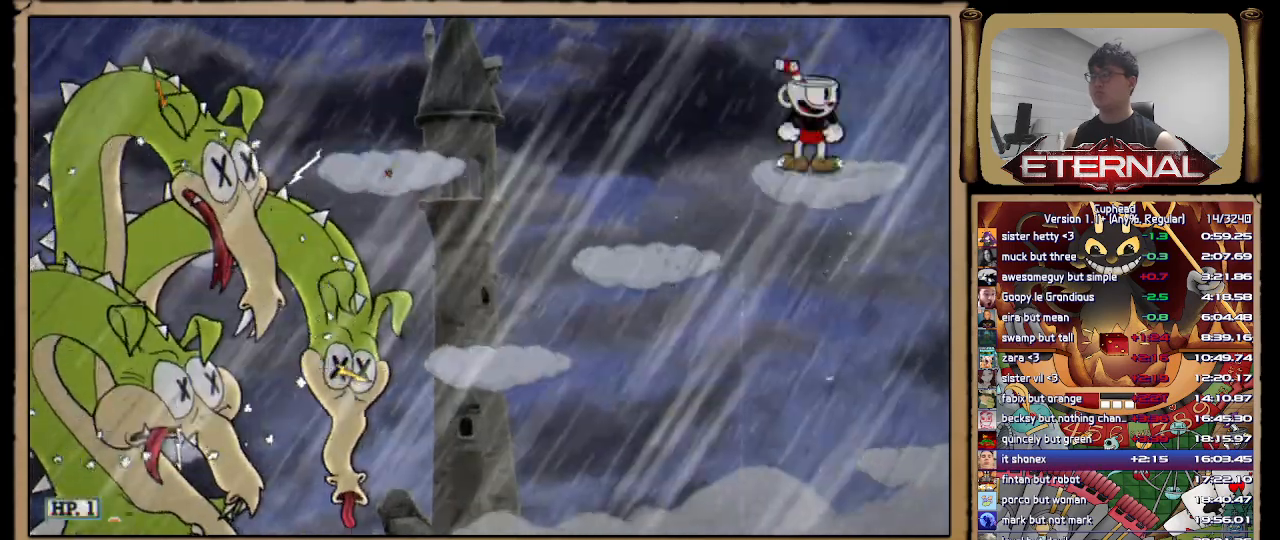
{"dt_ms": 500, "buttons": [], "left_stick": "center", "right_stick": "center", "button_events": [[183, "A", "down"], [250, "A", "up"]]}
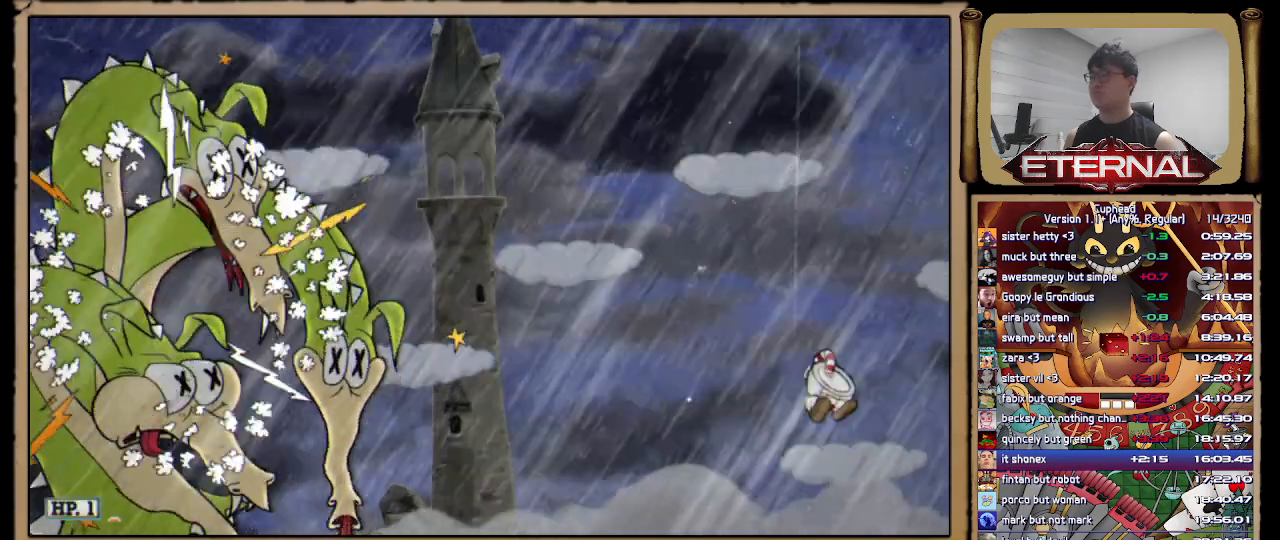
{"dt_ms": 500, "buttons": [], "left_stick": "center", "right_stick": "center", "button_events": []}
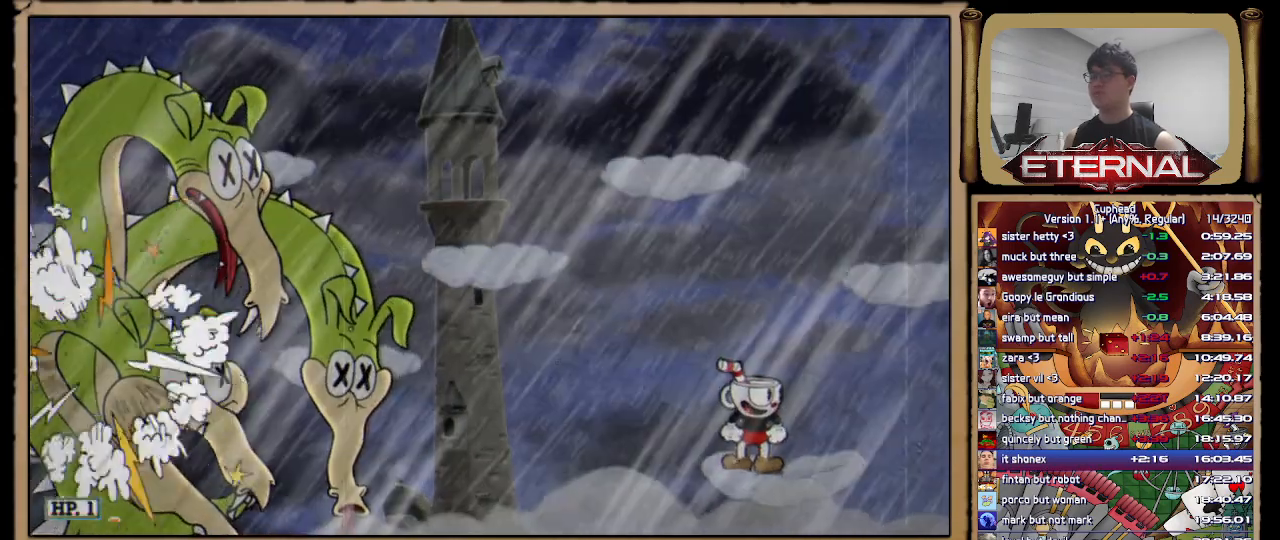
{"dt_ms": 500, "buttons": [], "left_stick": "right", "right_stick": "center", "button_events": [[100, "A", "down"], [300, "A", "up"]]}
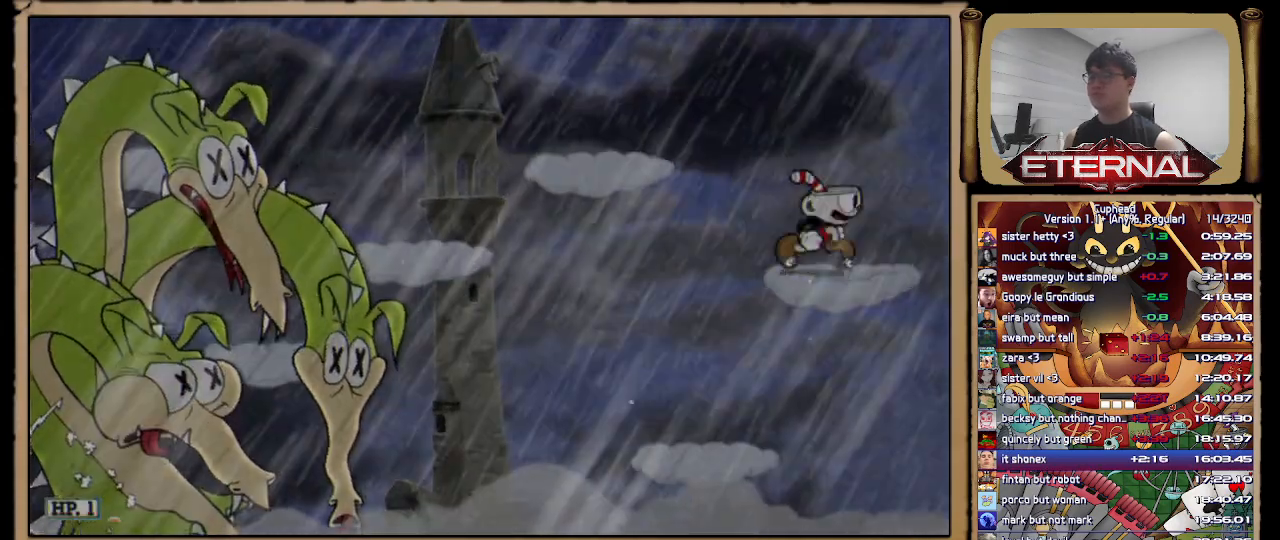
{"dt_ms": 1000, "buttons": [], "left_stick": "down", "right_stick": "center", "button_events": [[883, "A", "down"], [967, "A", "up"]]}
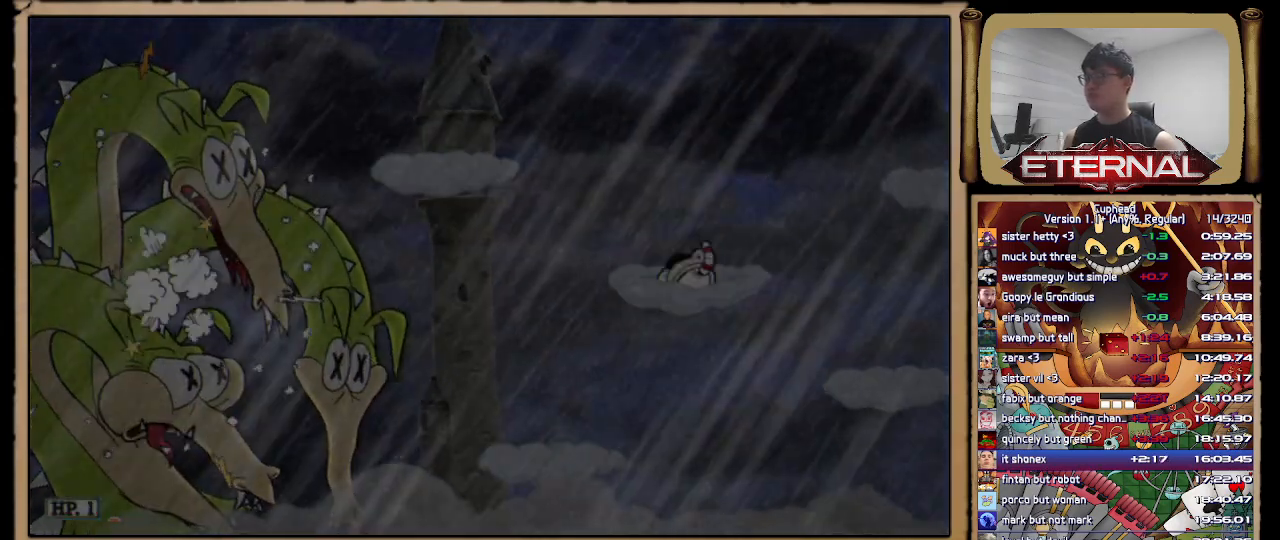
{"dt_ms": 500, "buttons": ["B"], "left_stick": "center", "right_stick": "center", "button_events": [[133, "B", "down"], [217, "B", "up"], [283, "B", "down"], [383, "B", "up"], [467, "B", "down"]]}
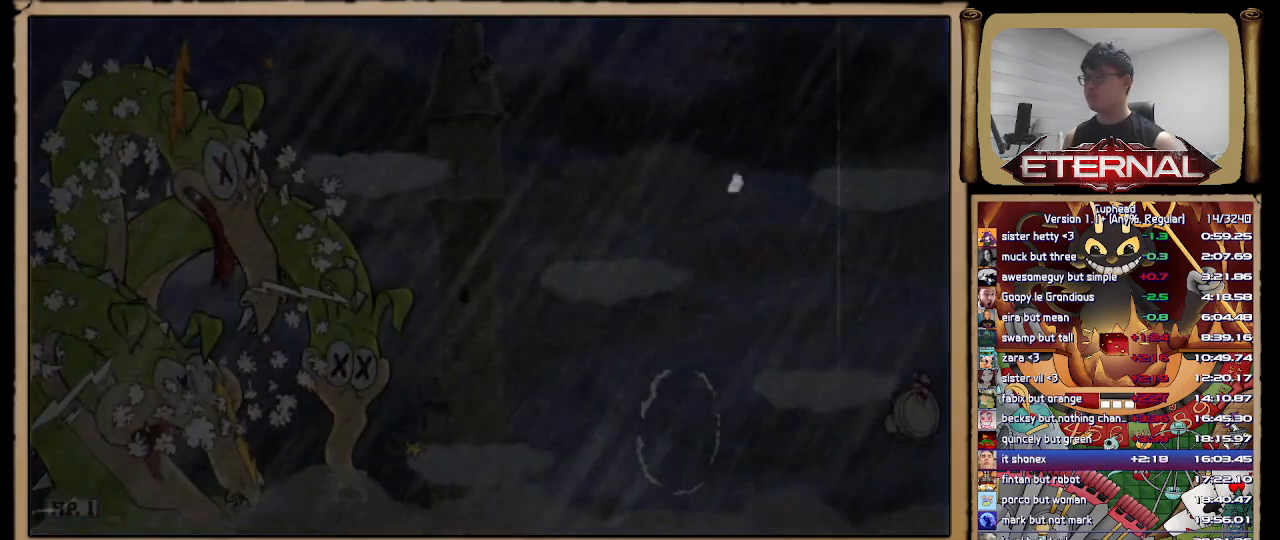
{"dt_ms": 500, "buttons": ["B"], "left_stick": "center", "right_stick": "center", "button_events": [[67, "B", "up"], [150, "B", "down"], [233, "B", "up"], [317, "B", "down"], [400, "B", "up"], [483, "B", "down"]]}
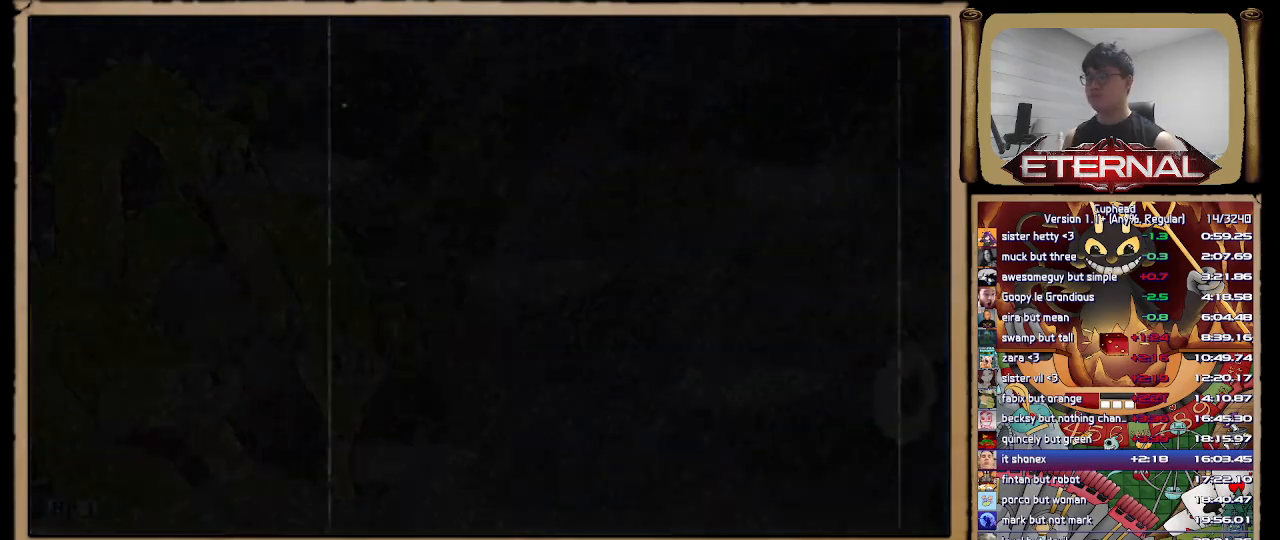
{"dt_ms": 500, "buttons": [], "left_stick": "center", "right_stick": "center", "button_events": [[50, "B", "up"], [133, "B", "down"], [217, "B", "up"], [300, "B", "down"], [383, "B", "up"]]}
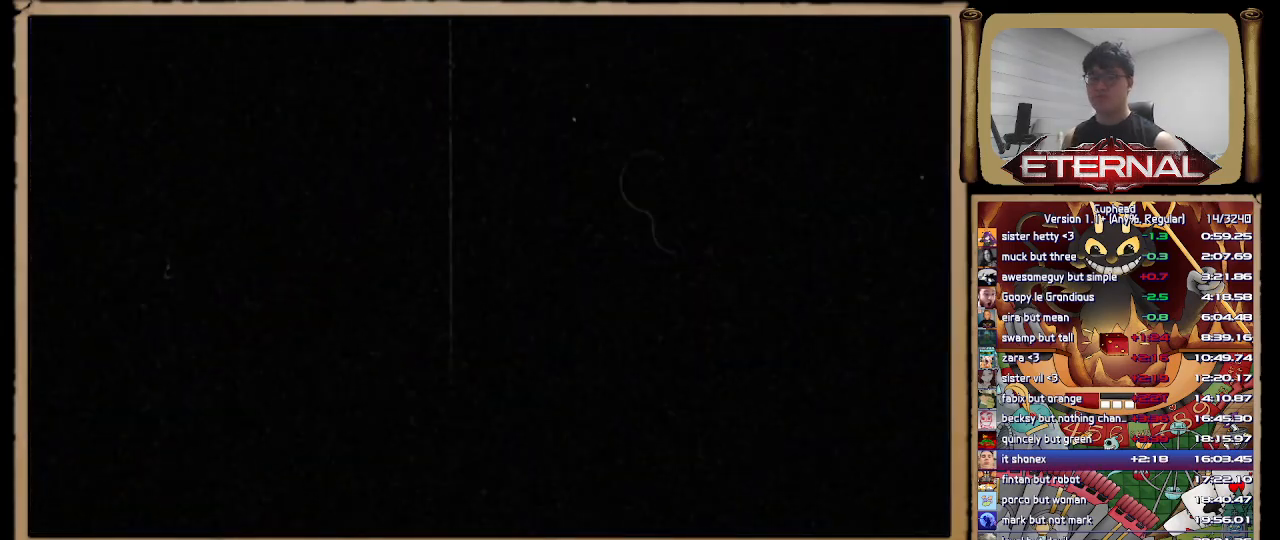
{"dt_ms": 500, "buttons": ["A"], "left_stick": "center", "right_stick": "center", "button_events": [[467, "A", "down"]]}
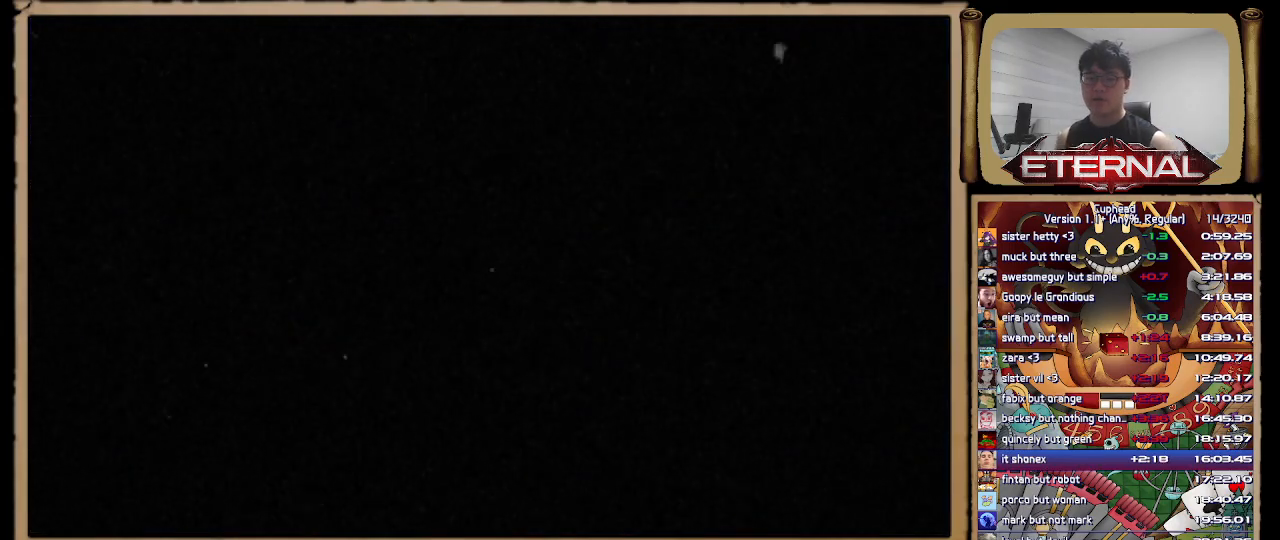
{"dt_ms": 500, "buttons": [], "left_stick": "center", "right_stick": "center", "button_events": [[50, "A", "up"], [167, "A", "down"], [217, "A", "up"]]}
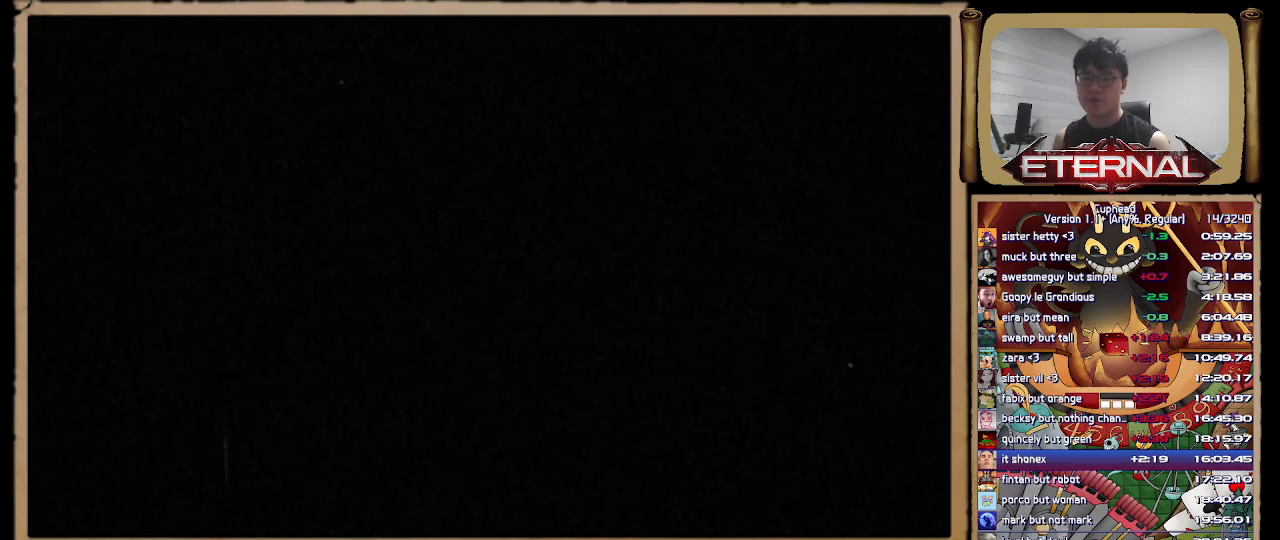
{"dt_ms": 500, "buttons": ["A"], "left_stick": "center", "right_stick": "center"}
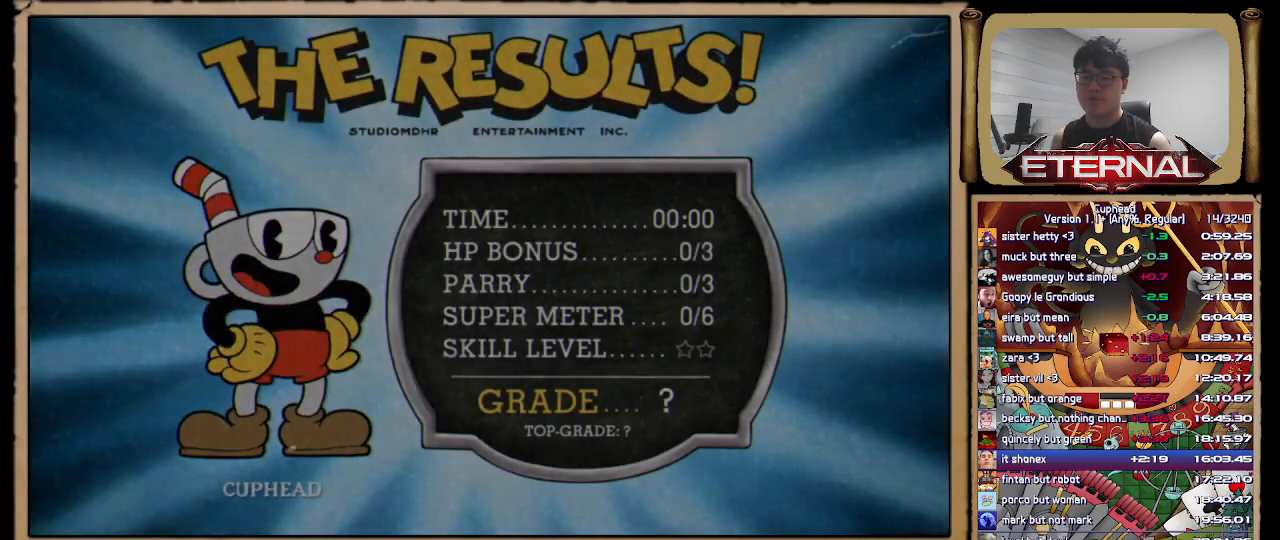
{"dt_ms": 500, "buttons": ["A"], "left_stick": "right", "right_stick": "center"}
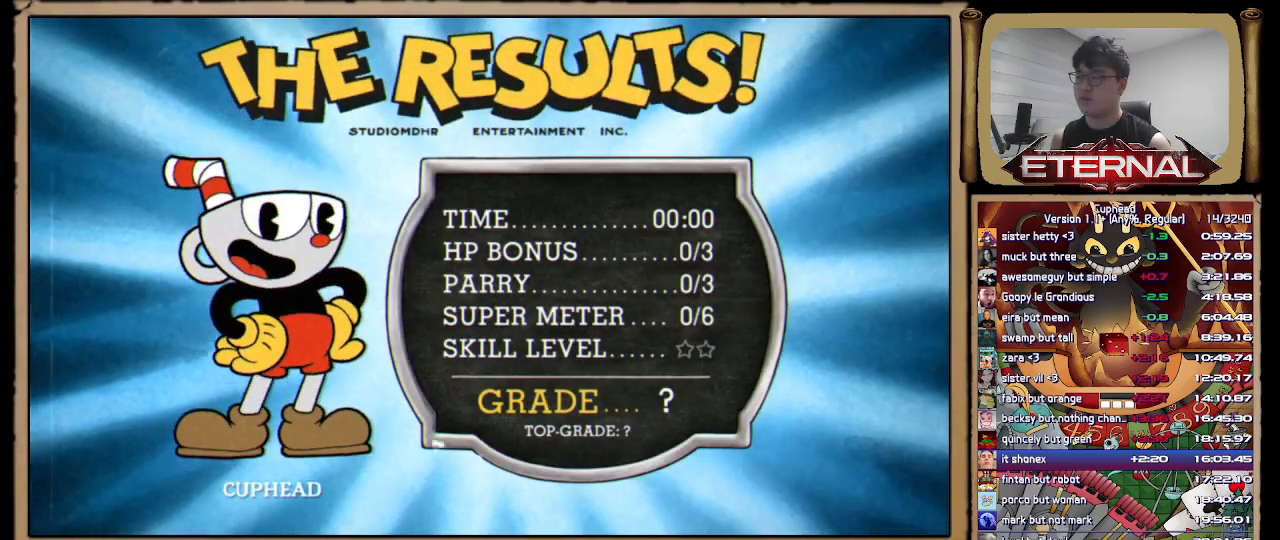
{"dt_ms": 500, "buttons": ["A"], "left_stick": "center", "right_stick": "center"}
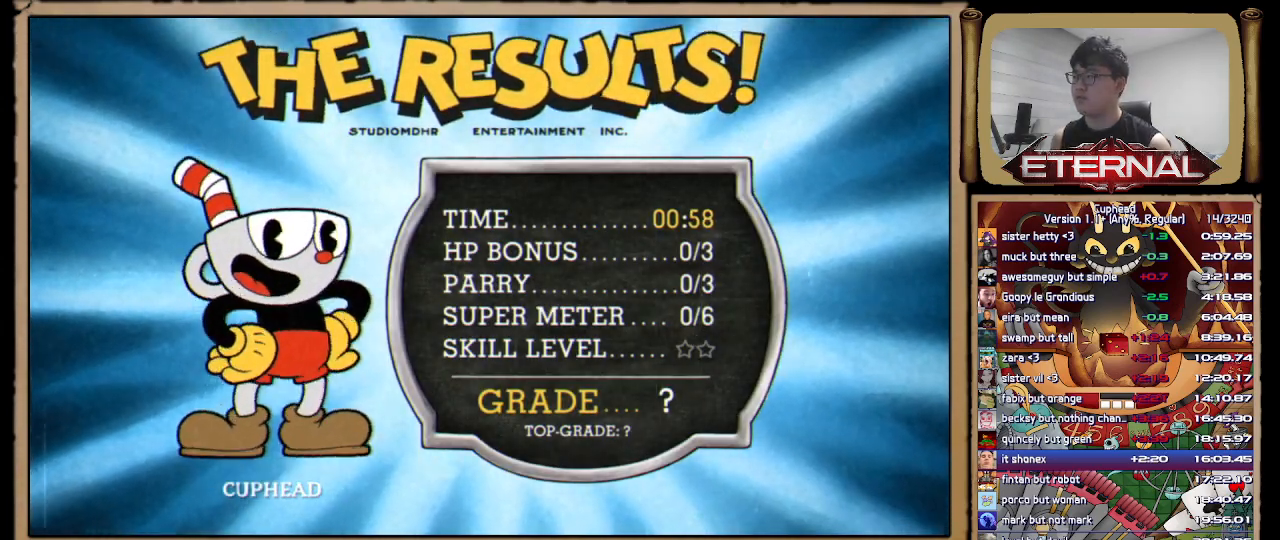
{"dt_ms": 500, "buttons": [], "left_stick": "center", "right_stick": "center"}
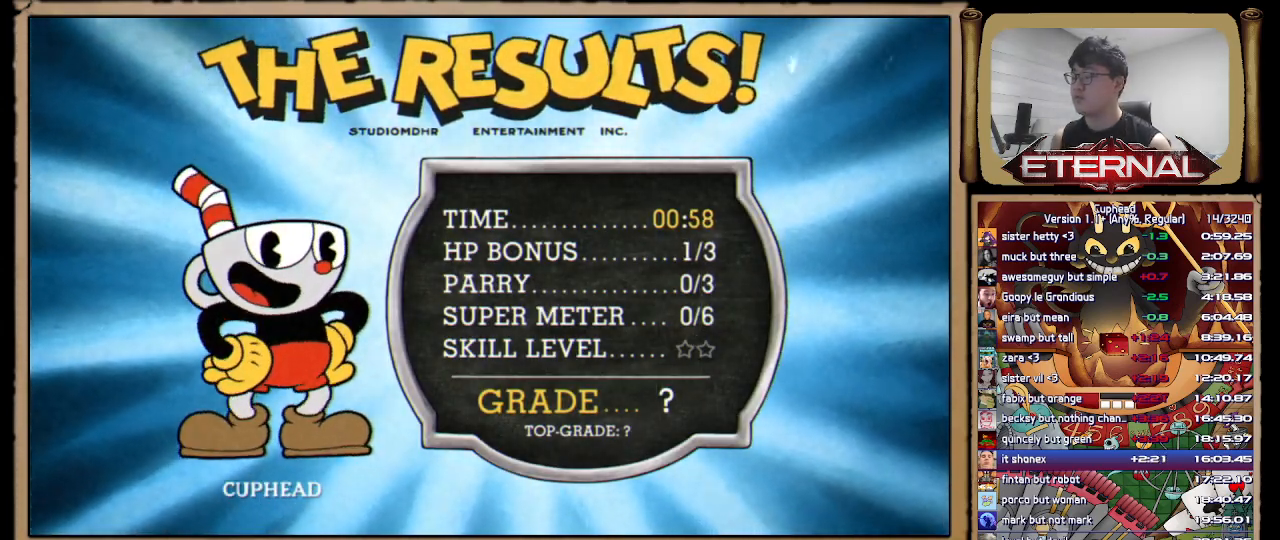
{"dt_ms": 500, "buttons": [], "left_stick": "center", "right_stick": "center"}
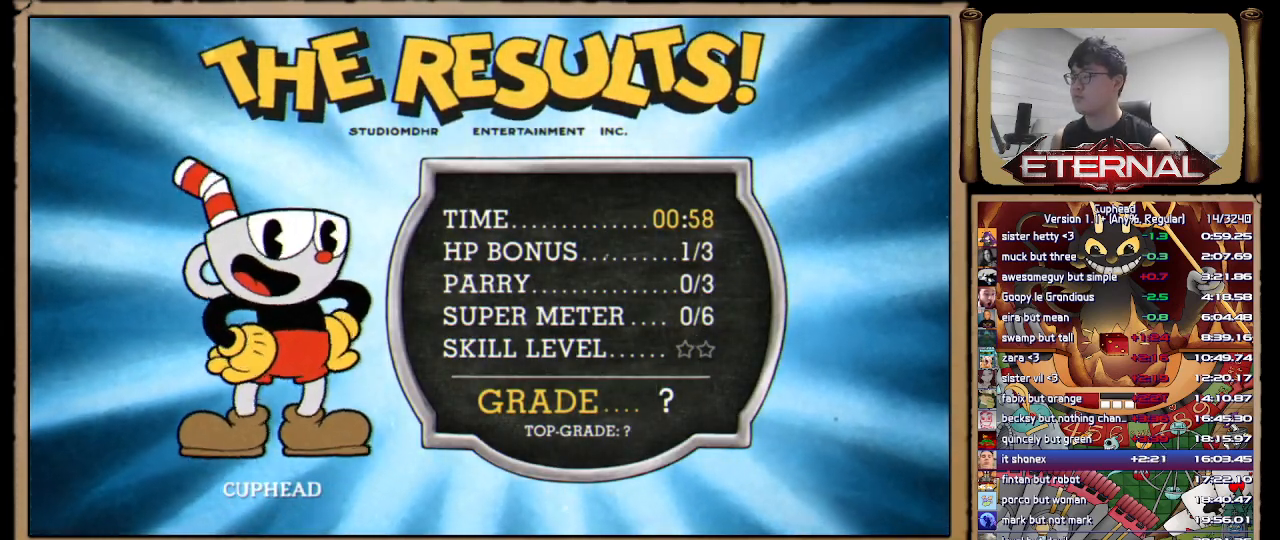
{"dt_ms": 500, "buttons": ["A"], "left_stick": "center", "right_stick": "center"}
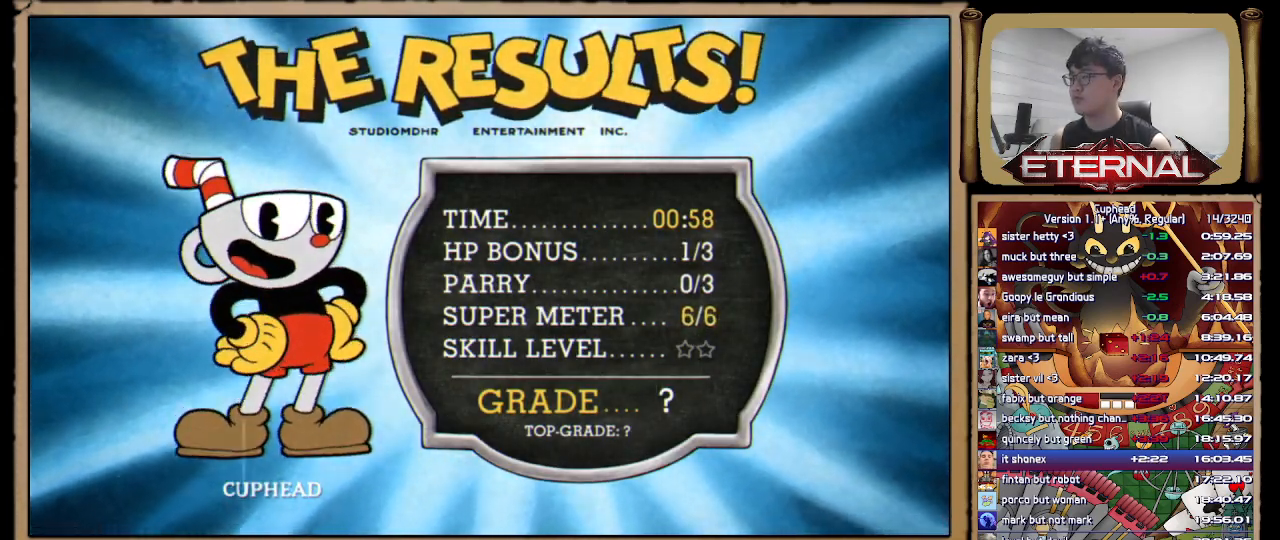
{"dt_ms": 500, "buttons": ["A"], "left_stick": "center", "right_stick": "center"}
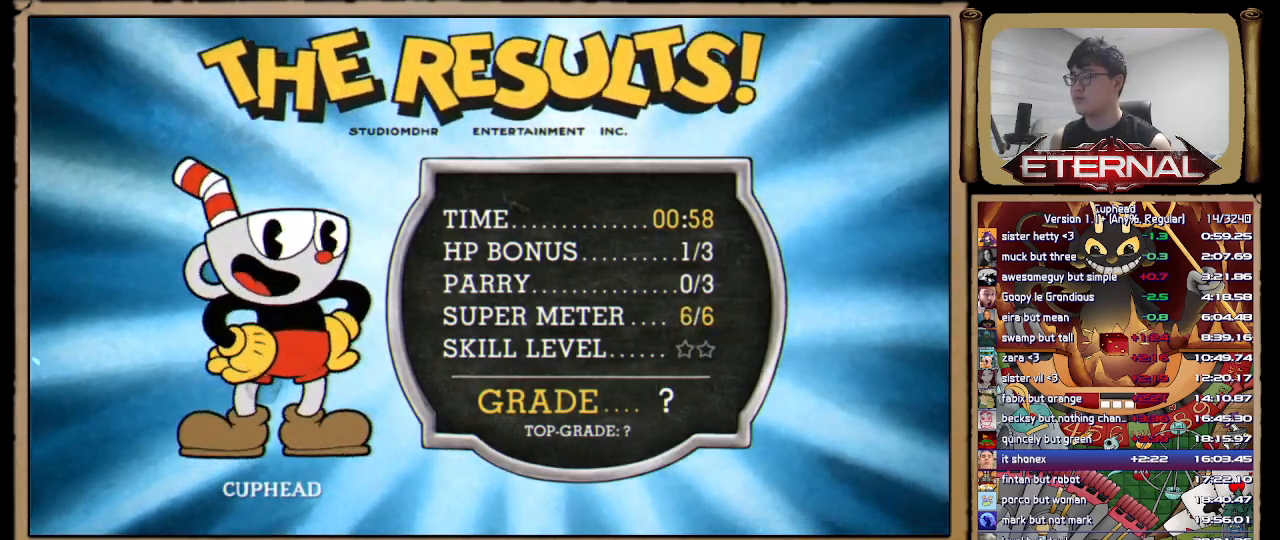
{"dt_ms": 500, "buttons": ["A"], "left_stick": "center", "right_stick": "center"}
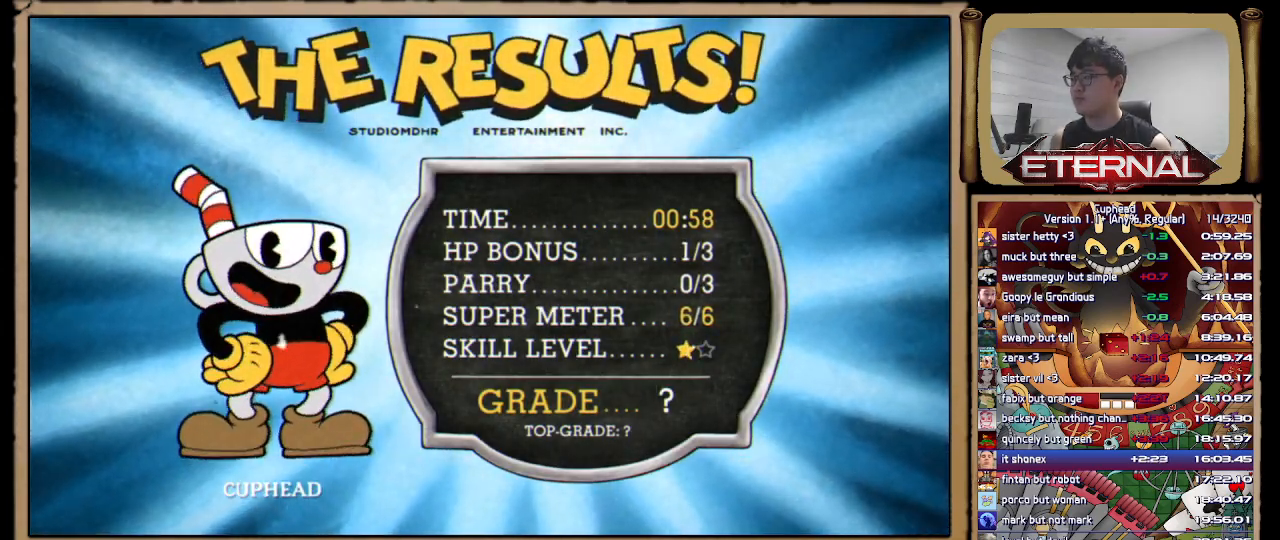
{"dt_ms": 500, "buttons": ["A"], "left_stick": "center", "right_stick": "center"}
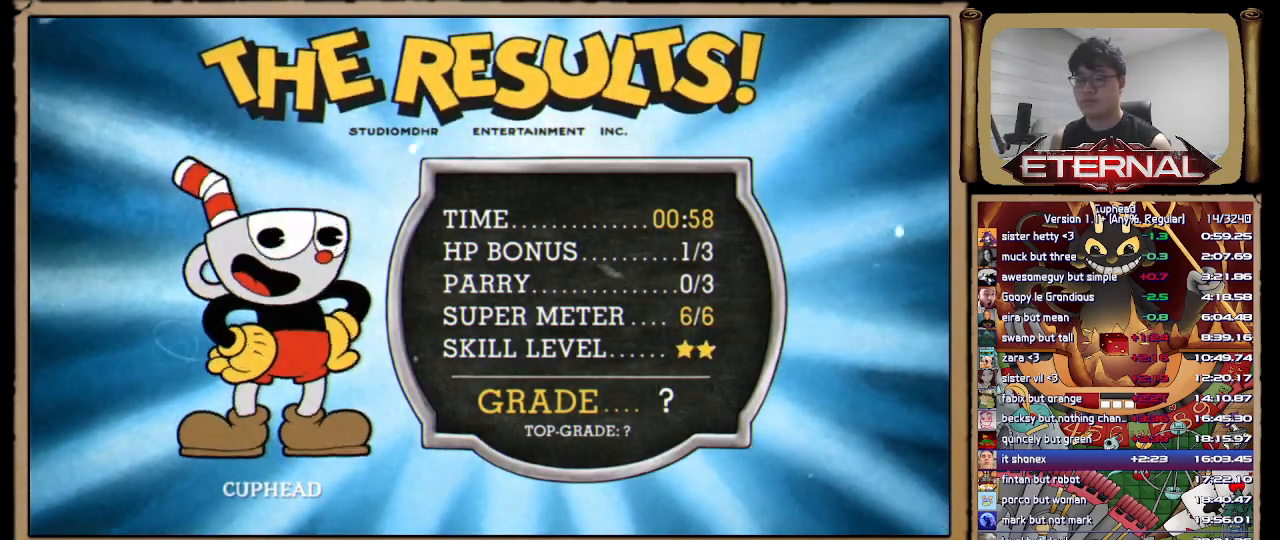
{"dt_ms": 500, "buttons": [], "left_stick": "center", "right_stick": "center", "button_events": [[50, "A", "up"]]}
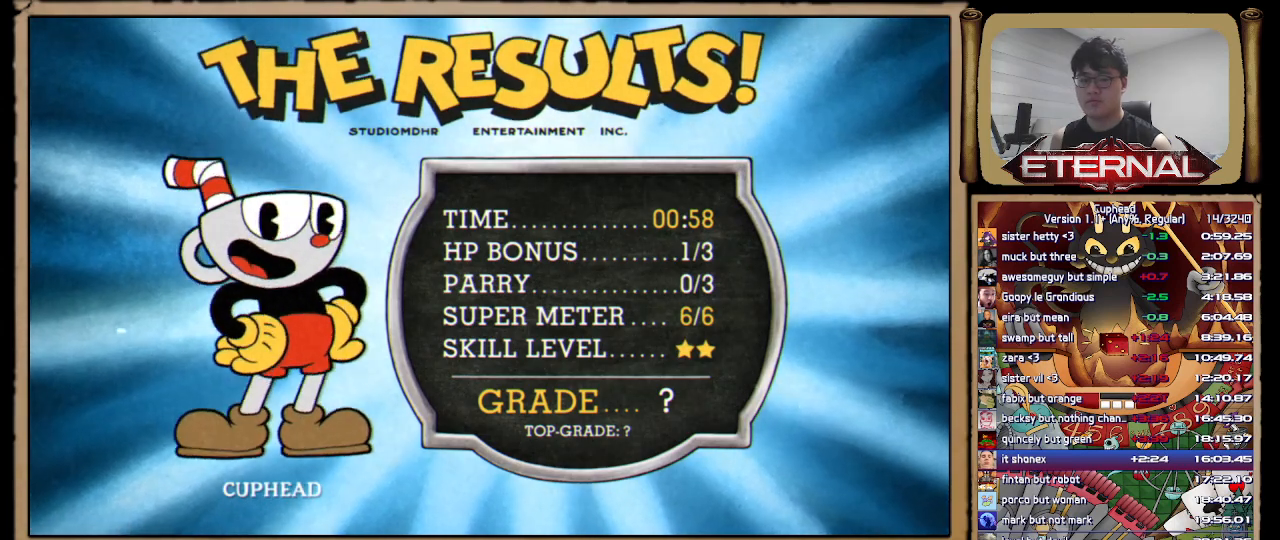
{"dt_ms": 500, "buttons": ["A"], "left_stick": "center", "right_stick": "center", "button_events": [[117, "A", "down"], [167, "A", "up"], [467, "A", "down"]]}
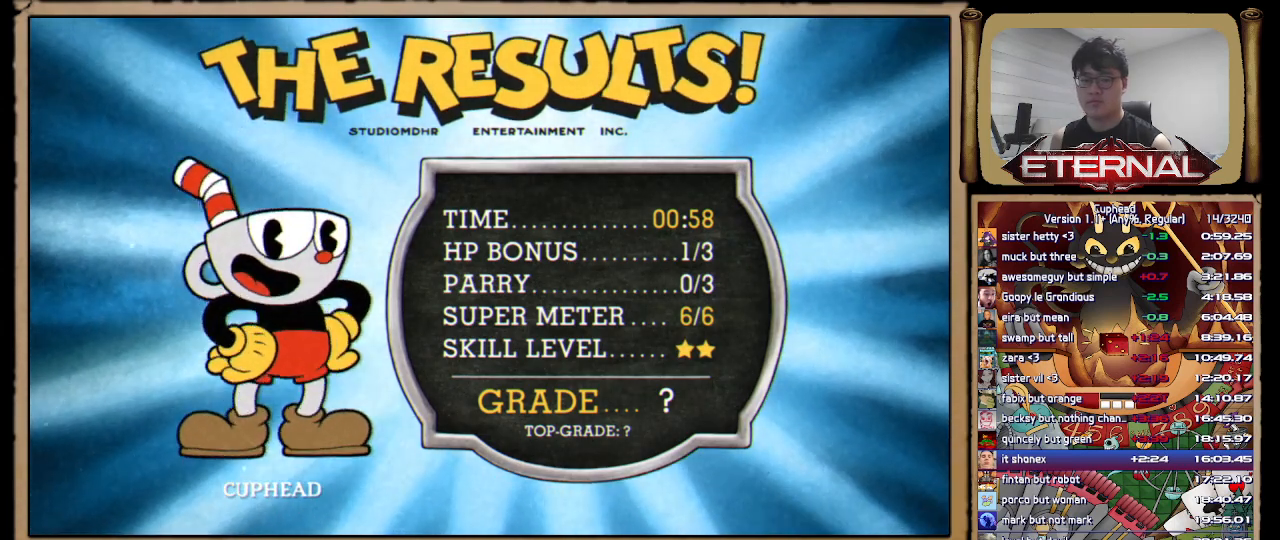
{"dt_ms": 500, "buttons": ["A"], "left_stick": "center", "right_stick": "center", "button_events": [[17, "A", "up"], [483, "A", "down"]]}
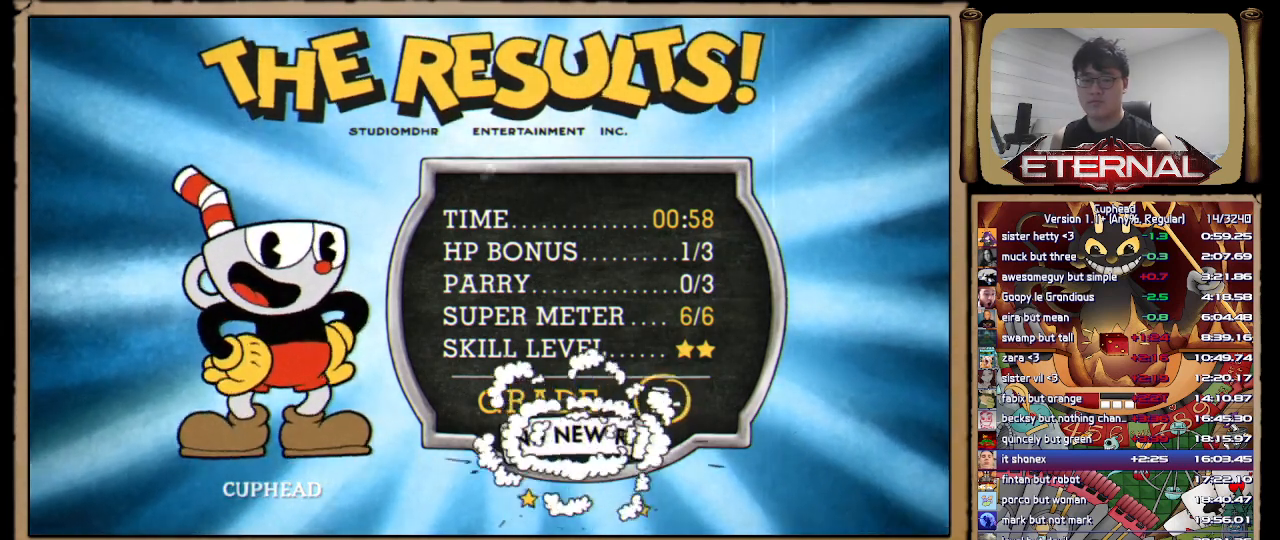
{"dt_ms": 500, "buttons": ["A"], "left_stick": "center", "right_stick": "center"}
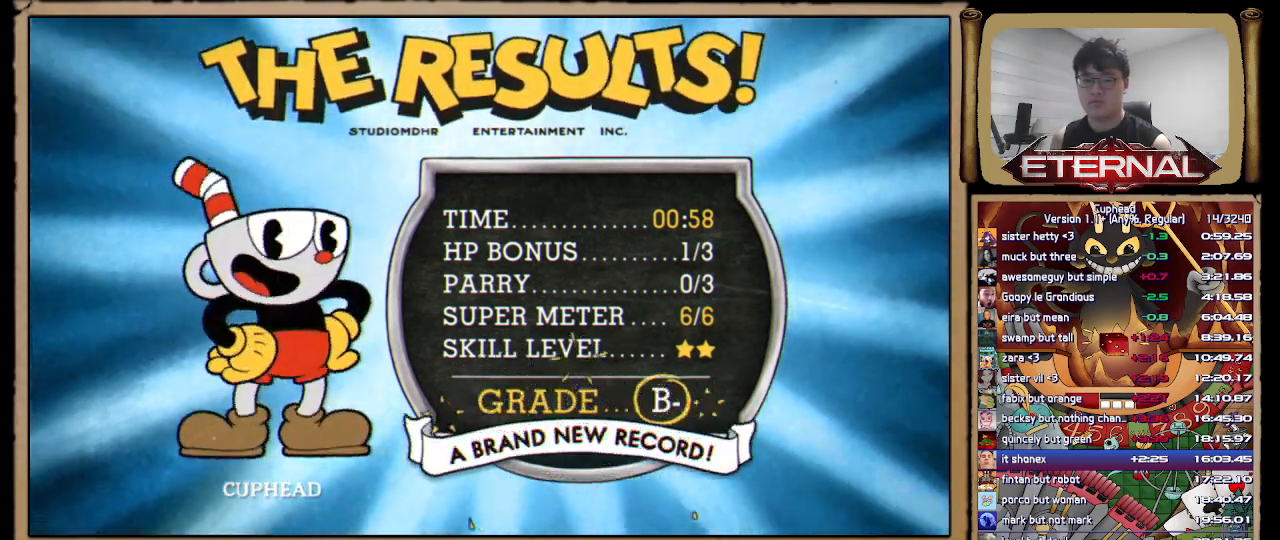
{"dt_ms": 500, "buttons": ["A"], "left_stick": "center", "right_stick": "center"}
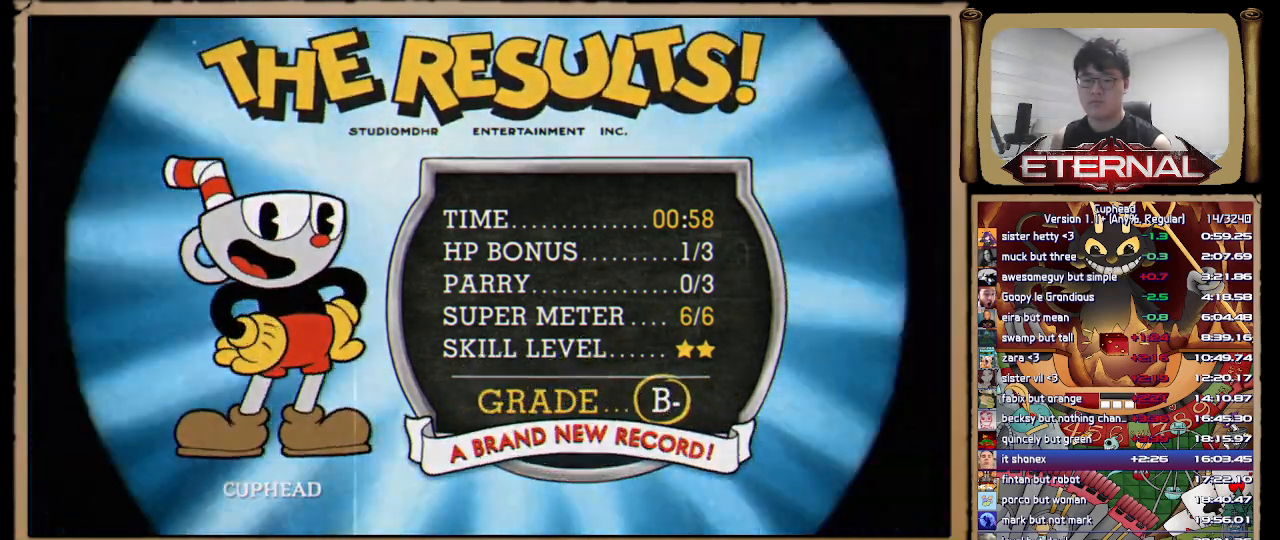
{"dt_ms": 500, "buttons": [], "left_stick": "center", "right_stick": "center", "button_events": [[17, "A", "up"], [283, "A", "down"], [333, "A", "up"]]}
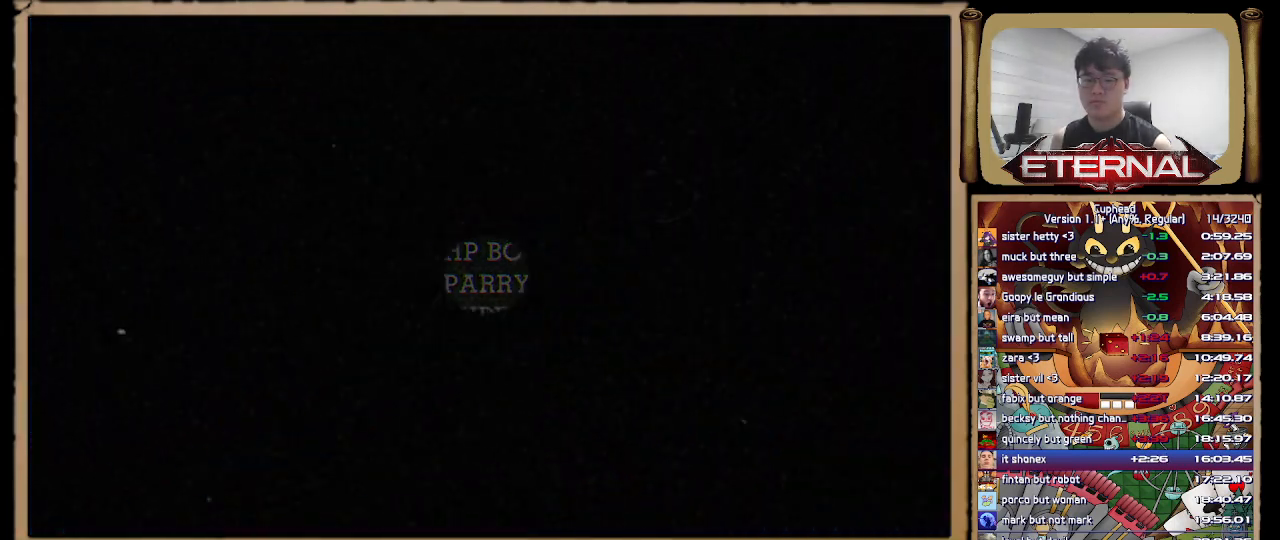
{"dt_ms": 1000, "buttons": ["L1"], "left_stick": "center", "right_stick": "center", "button_events": [[750, "L1", "down"], [850, "L1", "up"], [933, "L1", "down"]]}